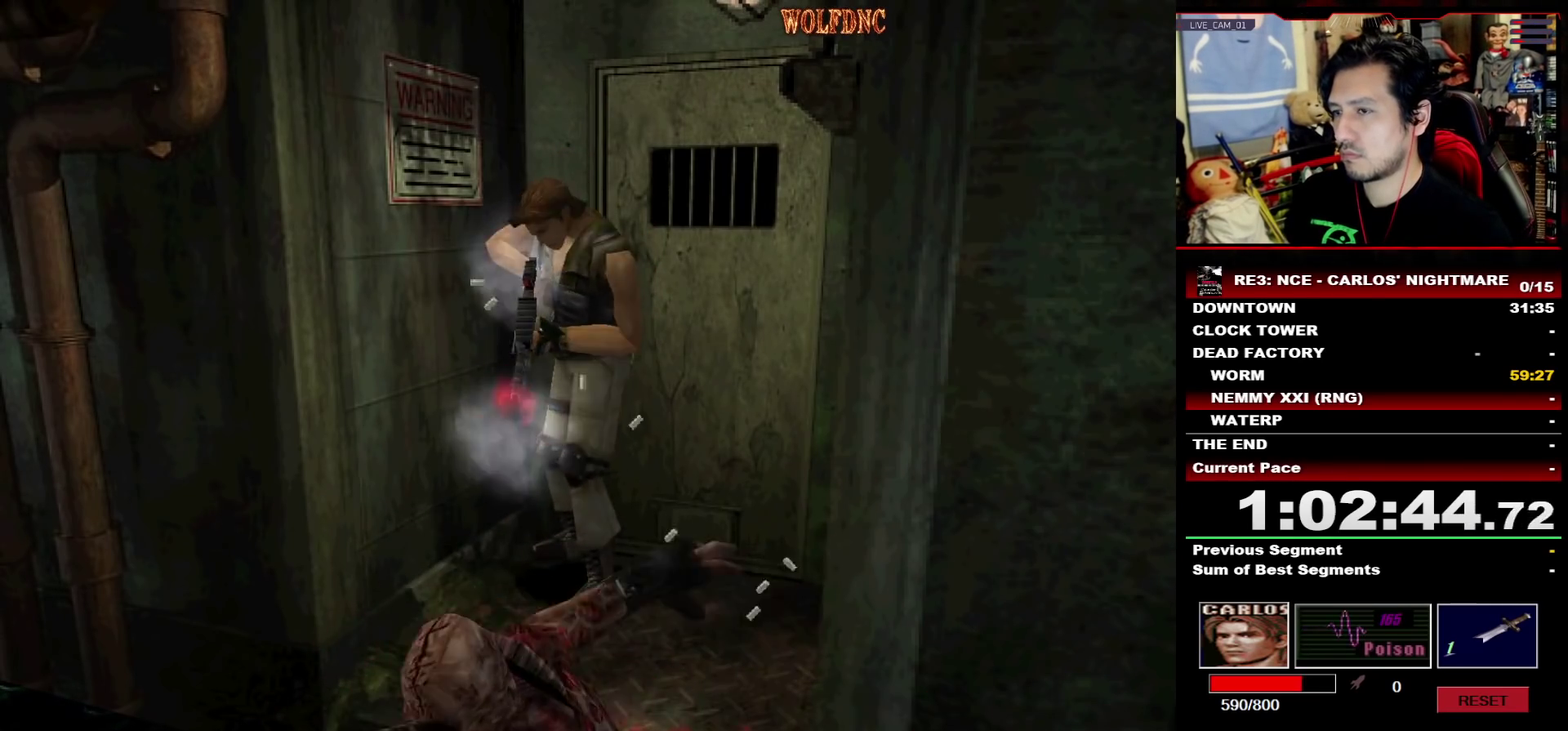
Gameplay with a controller (PlayStation layout); each line is a JSON object with the inputs held at the frame after it. "events" lists button and stick changes between this image and that frame as [ms after this image, input, new state], when the widget could be followed in between. Not read: L3 R3 SELECT.
{"buttons": ["CROSS", "R1", "DPAD_DOWN"], "events": [[17, "R1", "up"], [67, "R1", "down"], [117, "R1", "up"], [167, "R1", "down"], [217, "R1", "up"], [267, "R1", "down"]]}
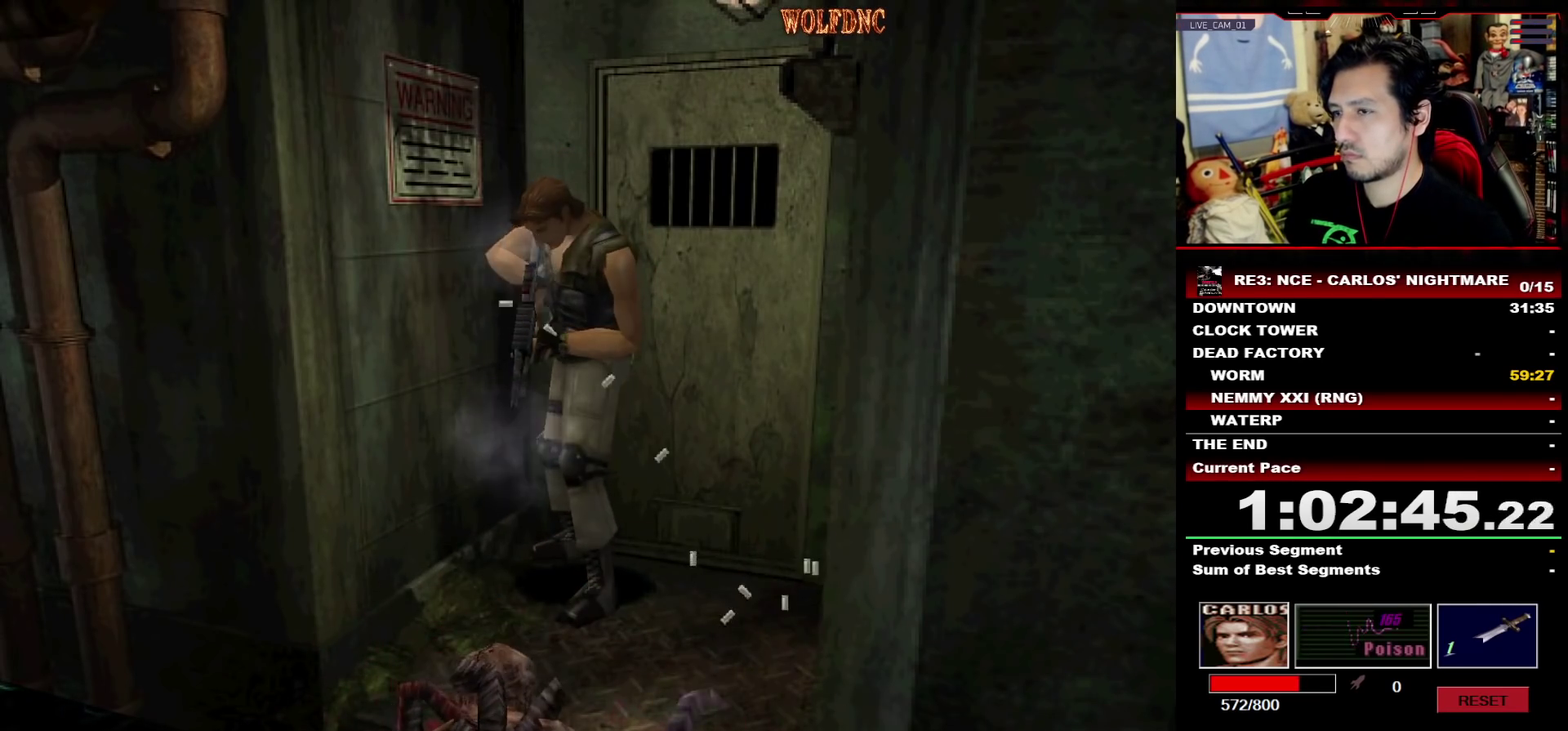
{"buttons": ["CROSS", "DPAD_DOWN"], "events": [[33, "CROSS", "up"], [233, "CROSS", "down"], [467, "R1", "up"]]}
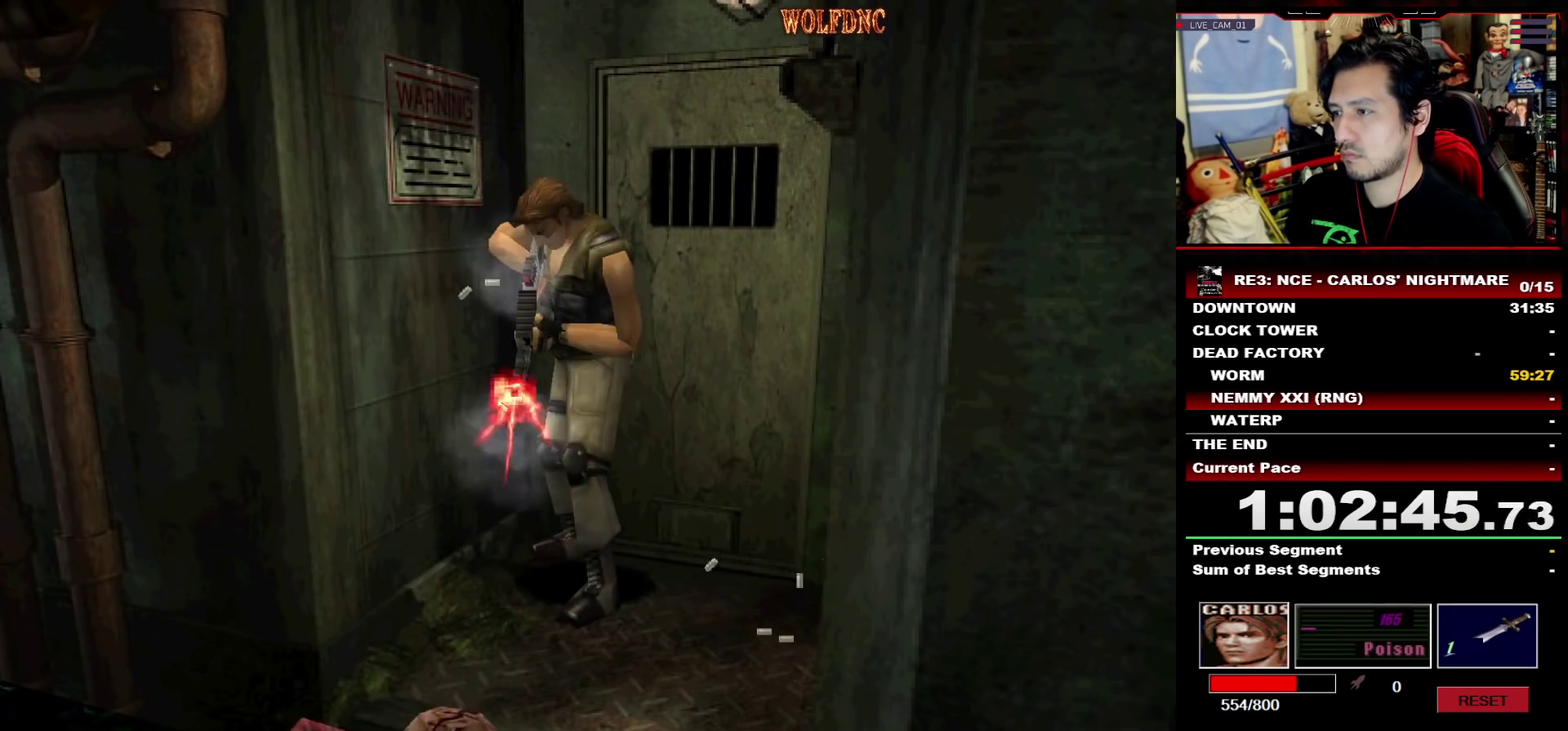
{"buttons": ["CROSS", "R1", "DPAD_DOWN"], "events": [[17, "R1", "down"], [50, "R1", "up"], [100, "R1", "down"], [150, "R1", "up"], [200, "R1", "down"], [250, "R1", "up"], [283, "R1", "down"], [333, "R1", "up"], [383, "R1", "down"], [433, "R1", "up"], [483, "R1", "down"]]}
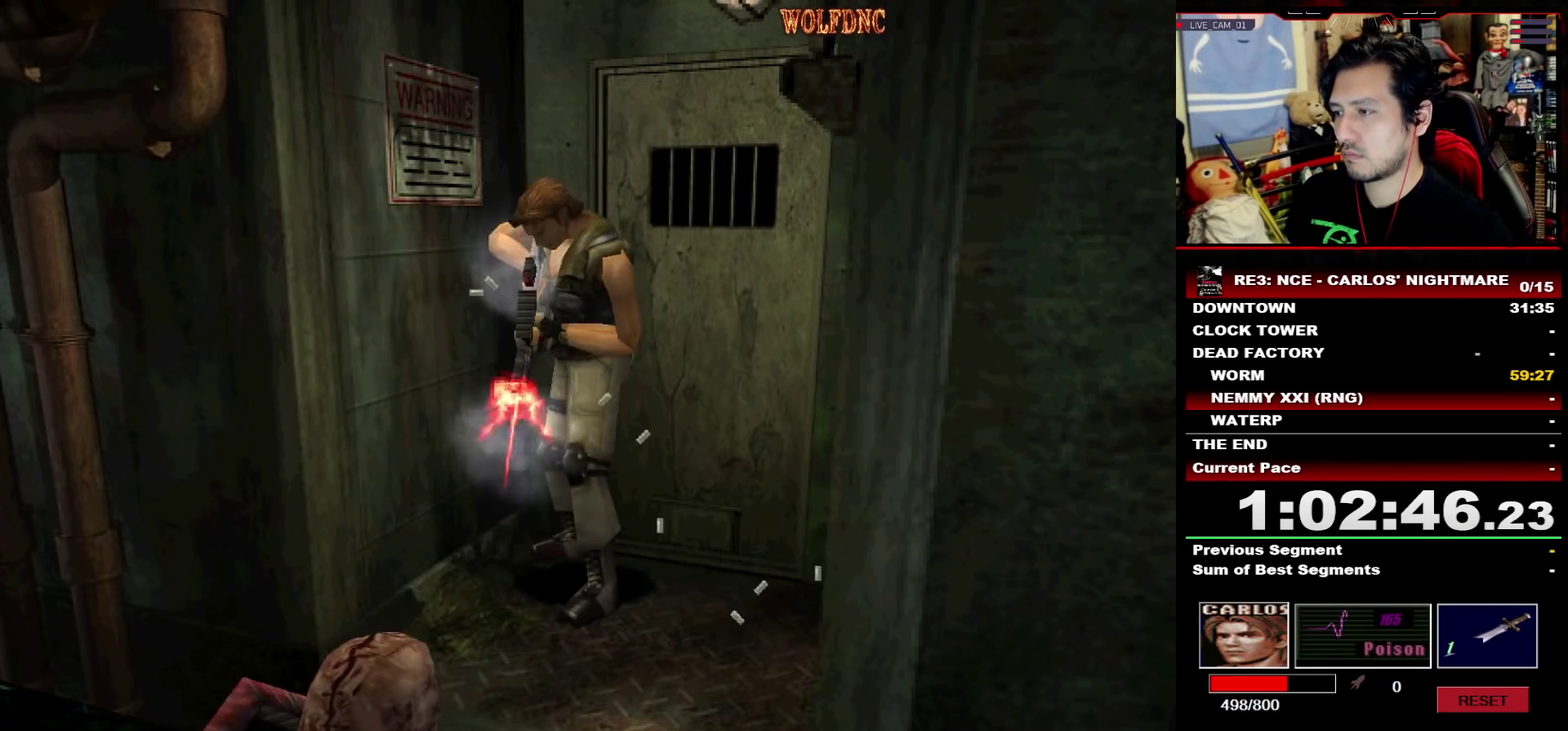
{"buttons": ["CROSS", "R1", "DPAD_DOWN"], "events": [[17, "R1", "up"], [67, "R1", "down"]]}
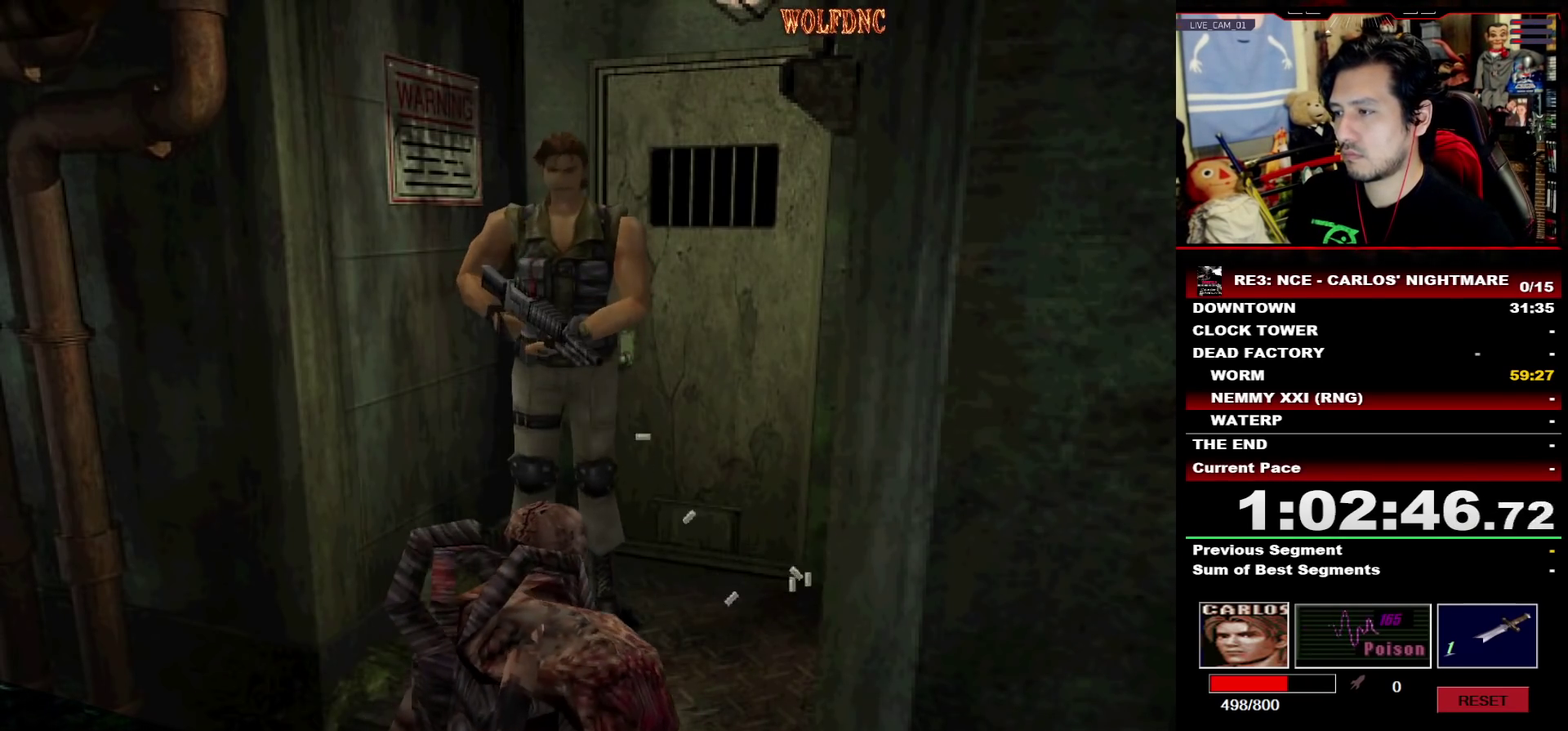
{"buttons": ["CROSS", "R1", "DPAD_DOWN"], "events": [[83, "CROSS", "up"], [467, "CROSS", "down"]]}
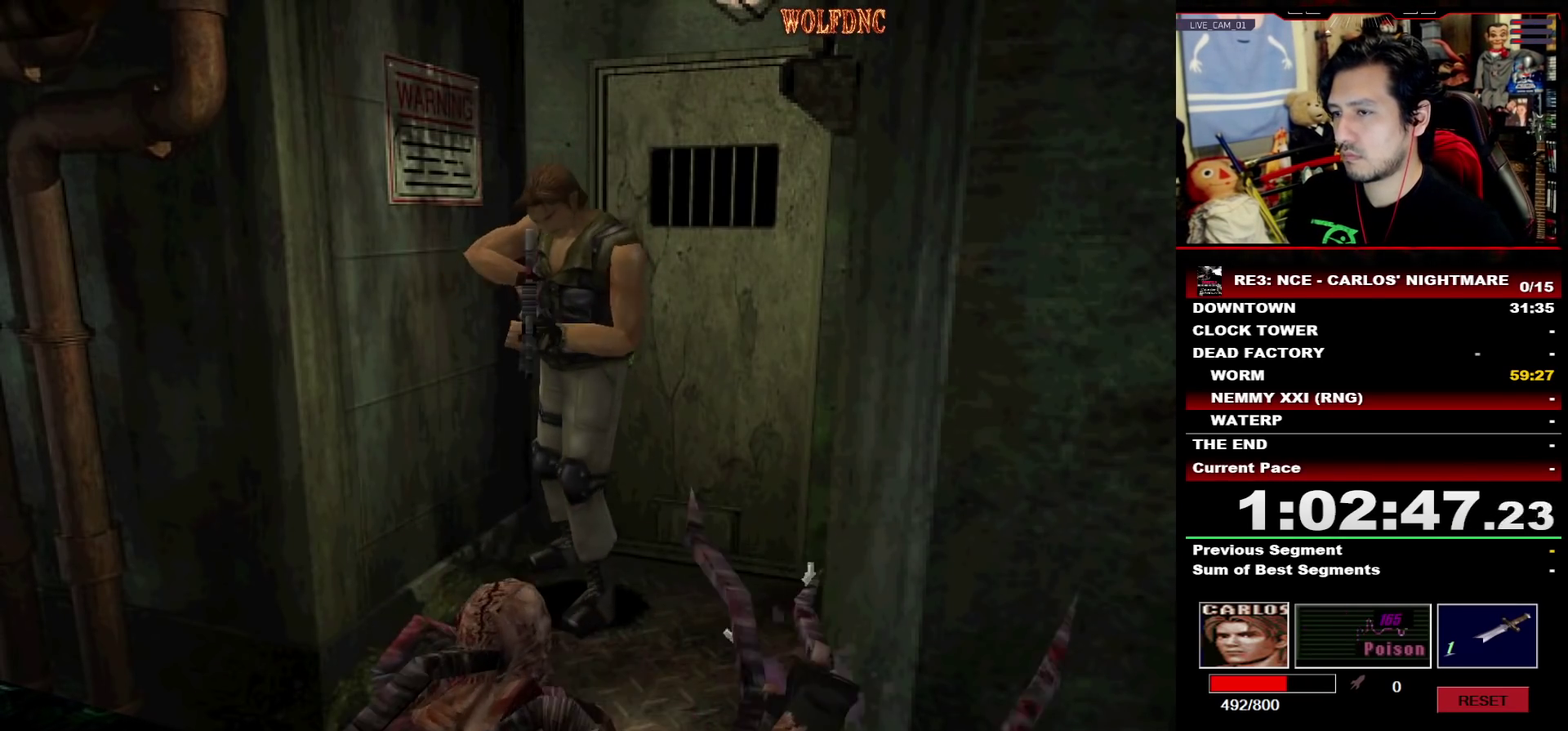
{"buttons": ["CROSS", "R1", "DPAD_DOWN"], "events": [[150, "R1", "up"], [200, "R1", "down"], [383, "R1", "up"], [433, "R1", "down"]]}
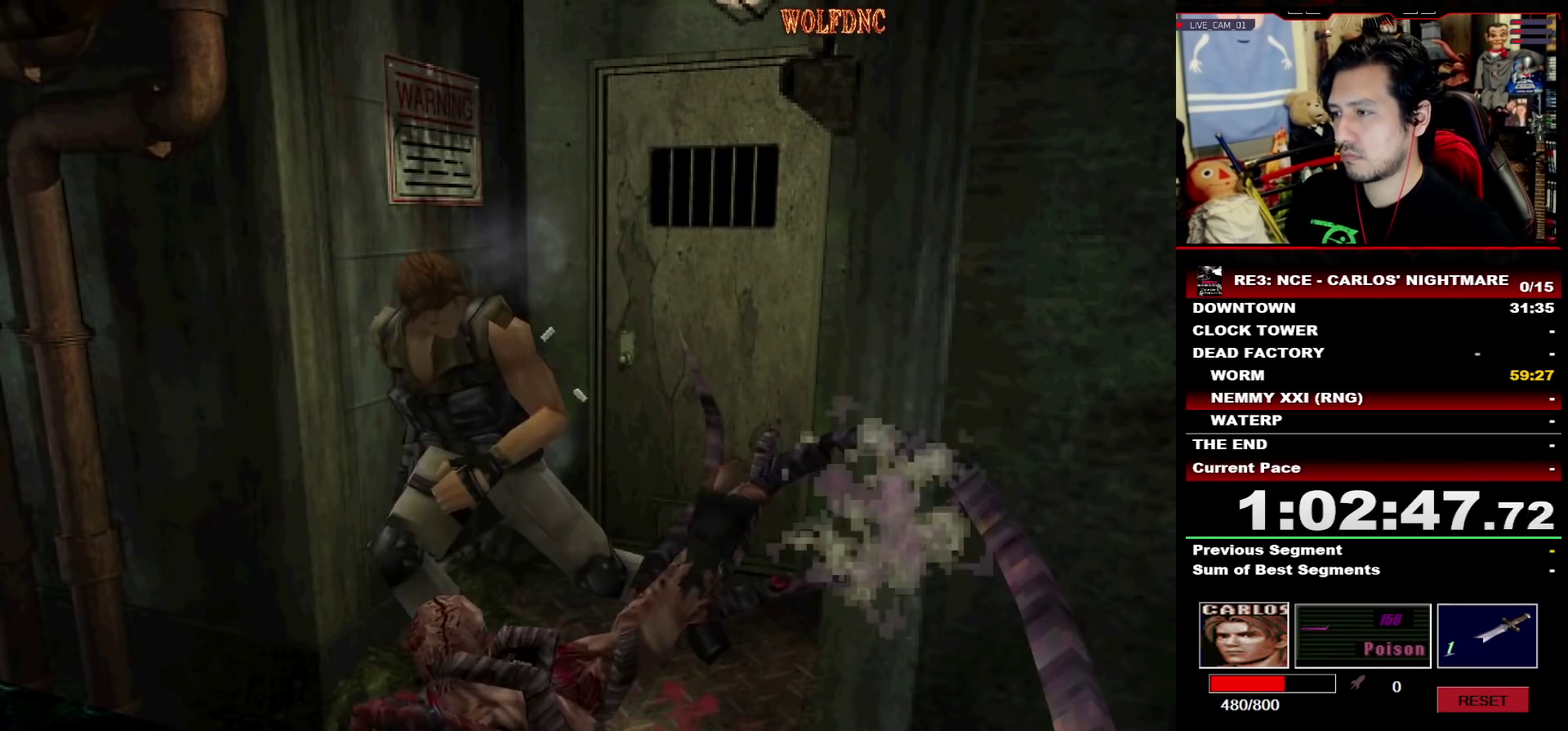
{"buttons": ["R1", "DPAD_DOWN"], "events": [[267, "CROSS", "up"]]}
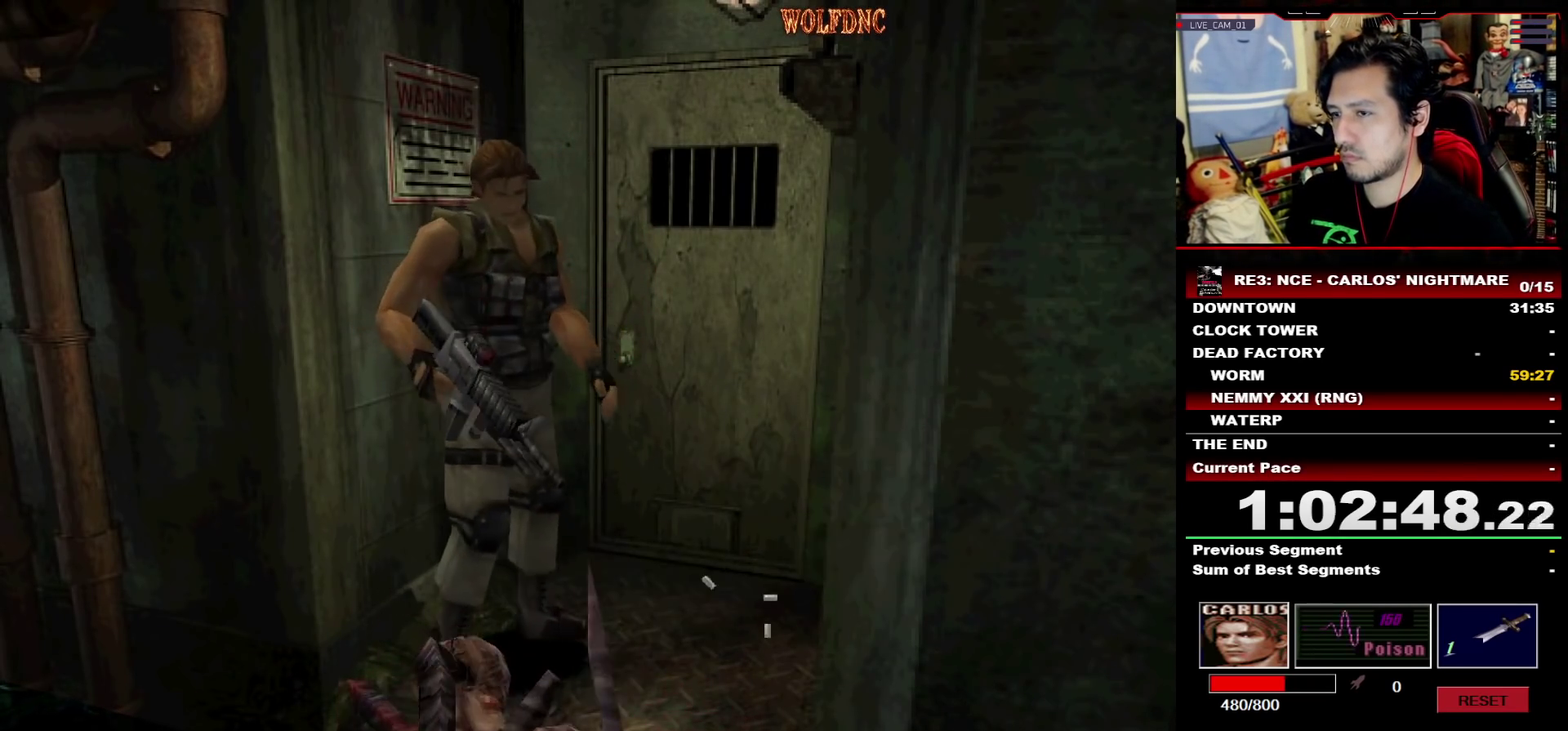
{"buttons": ["R1", "DPAD_DOWN"], "events": []}
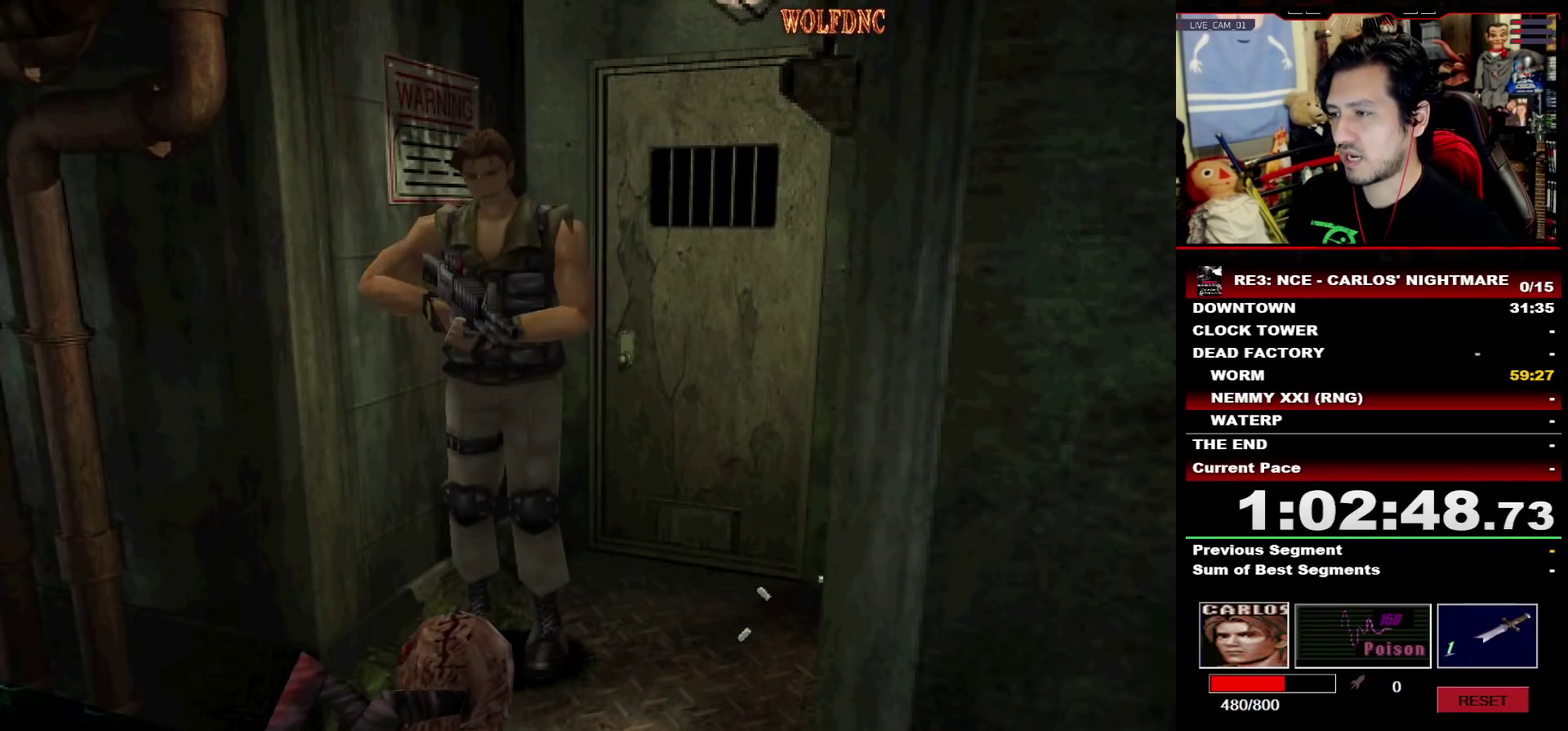
{"buttons": ["CROSS", "R1", "DPAD_DOWN"], "events": [[250, "CROSS", "down"]]}
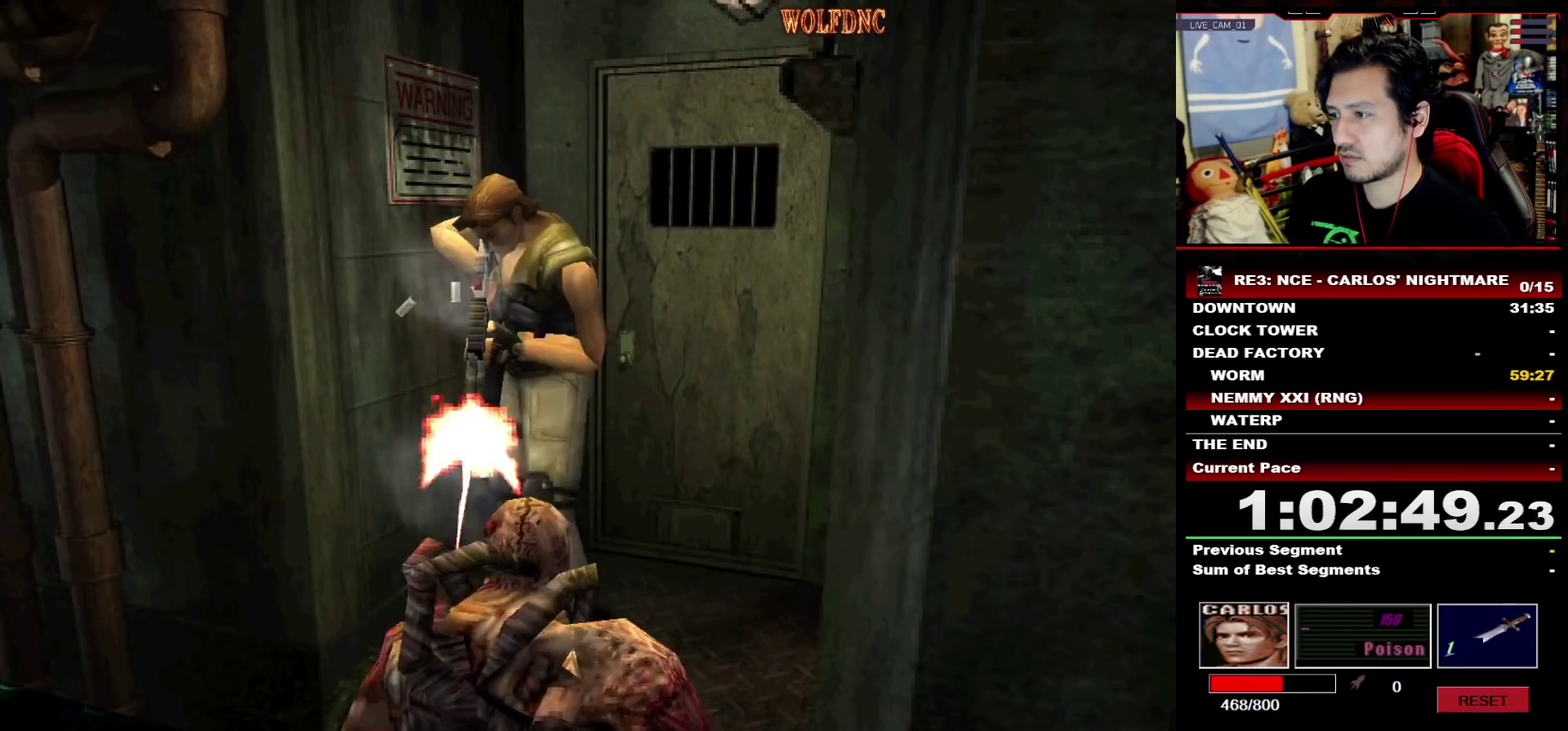
{"buttons": ["CROSS", "R1", "DPAD_DOWN"], "events": [[350, "R1", "up"], [400, "R1", "down"], [450, "R1", "up"], [500, "R1", "down"]]}
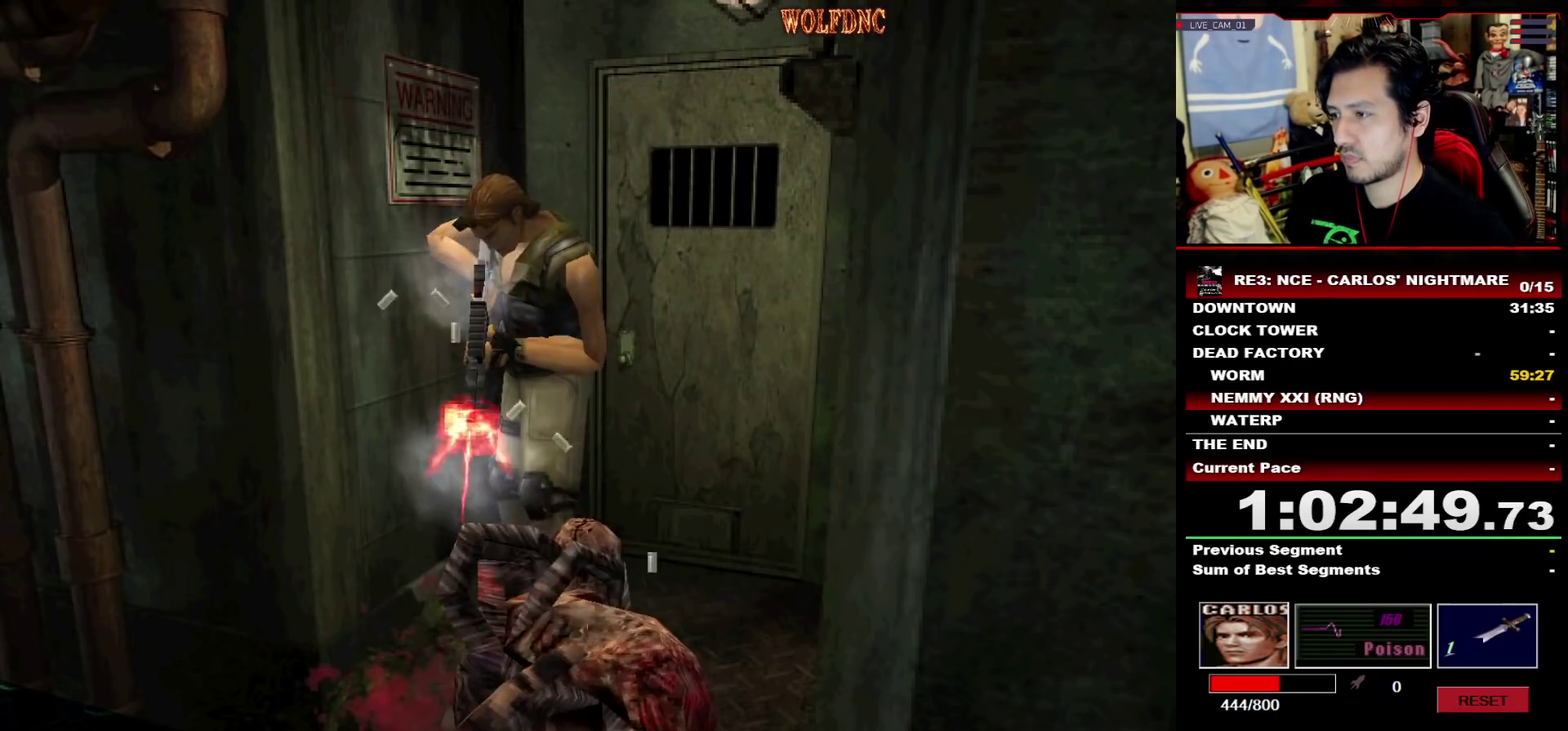
{"buttons": ["CROSS", "R1", "DPAD_DOWN"], "events": []}
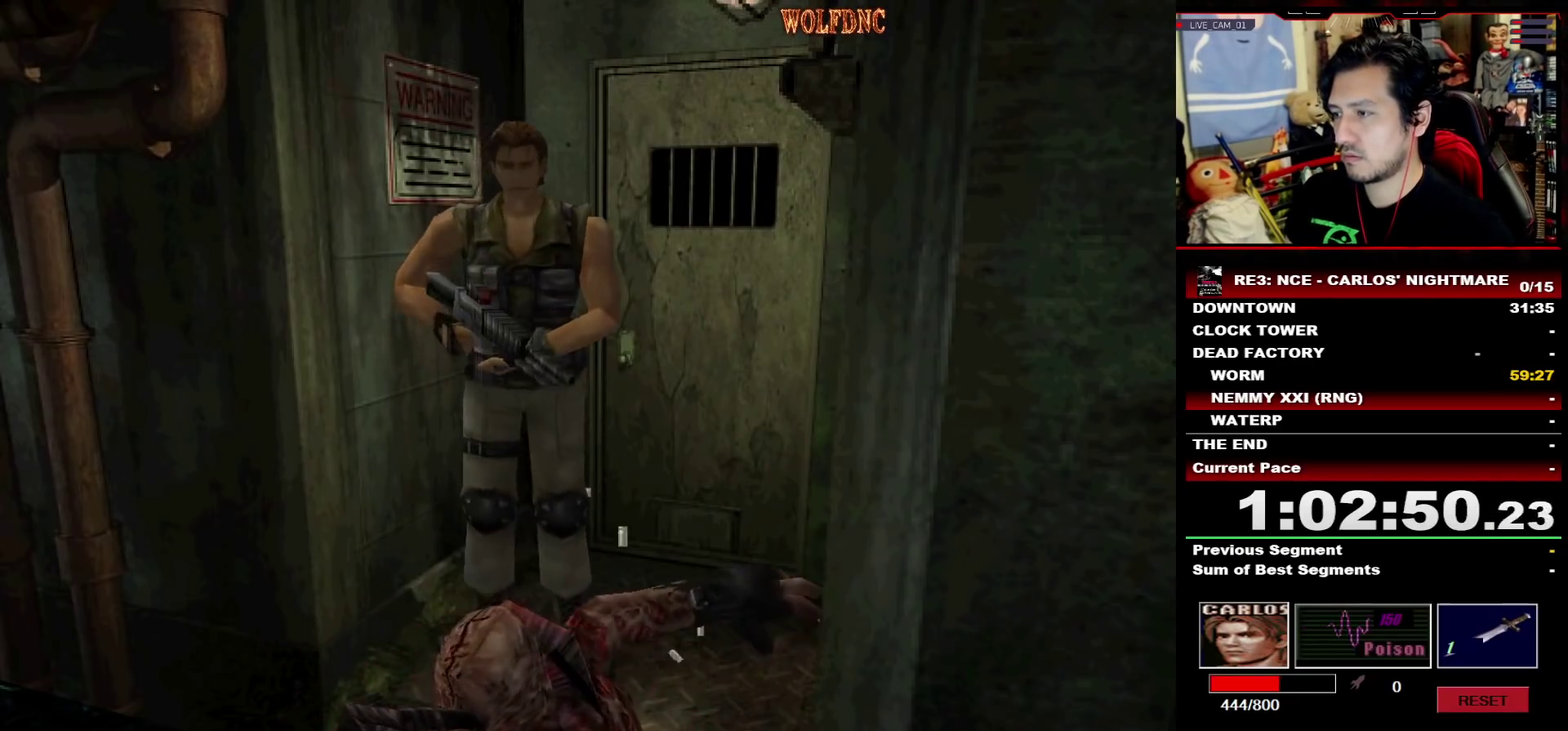
{"buttons": ["CROSS", "R1", "DPAD_DOWN"], "events": []}
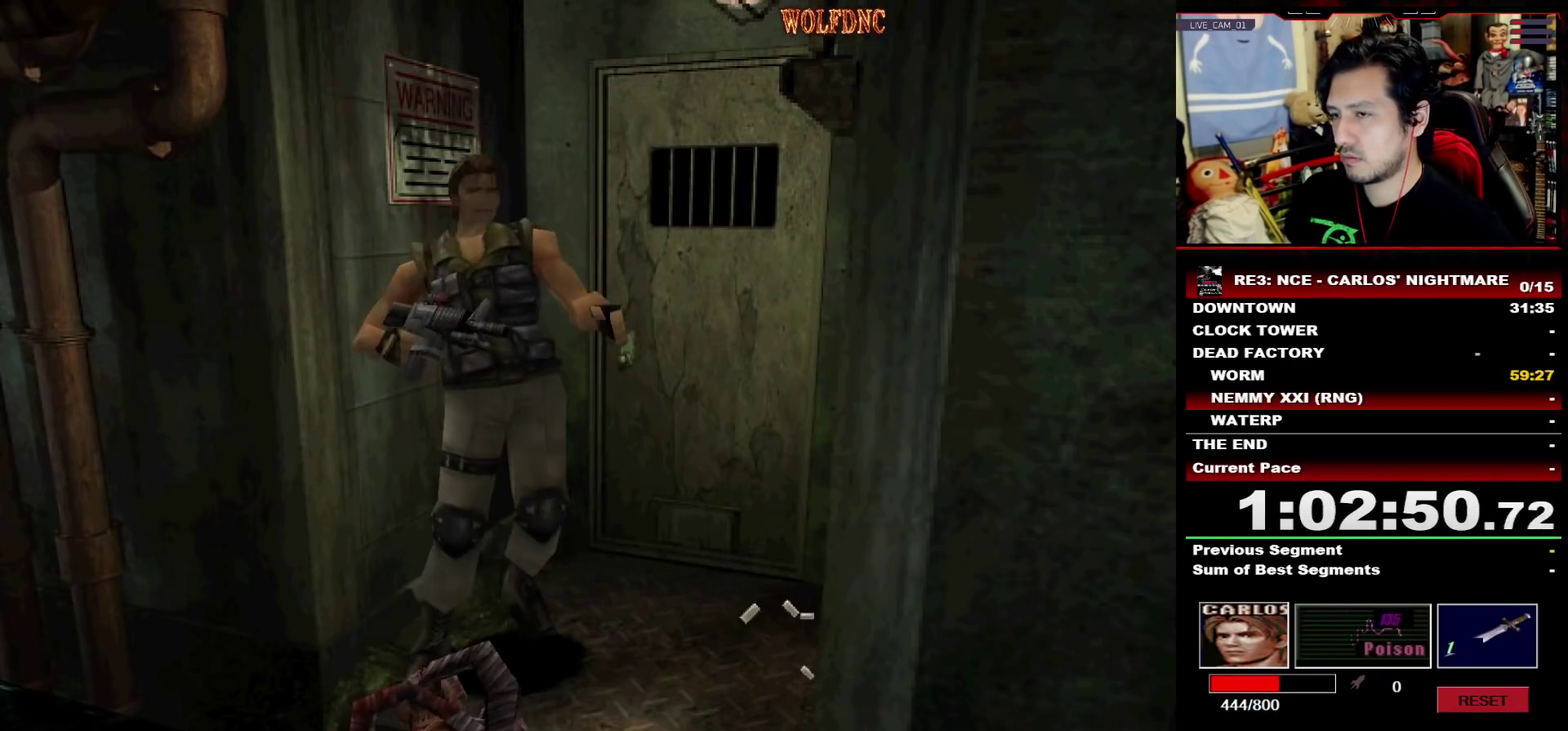
{"buttons": ["DPAD_DOWN"], "events": [[67, "CROSS", "up"], [217, "R1", "up"], [267, "DPAD_DOWN", "up"], [350, "DPAD_DOWN", "down"]]}
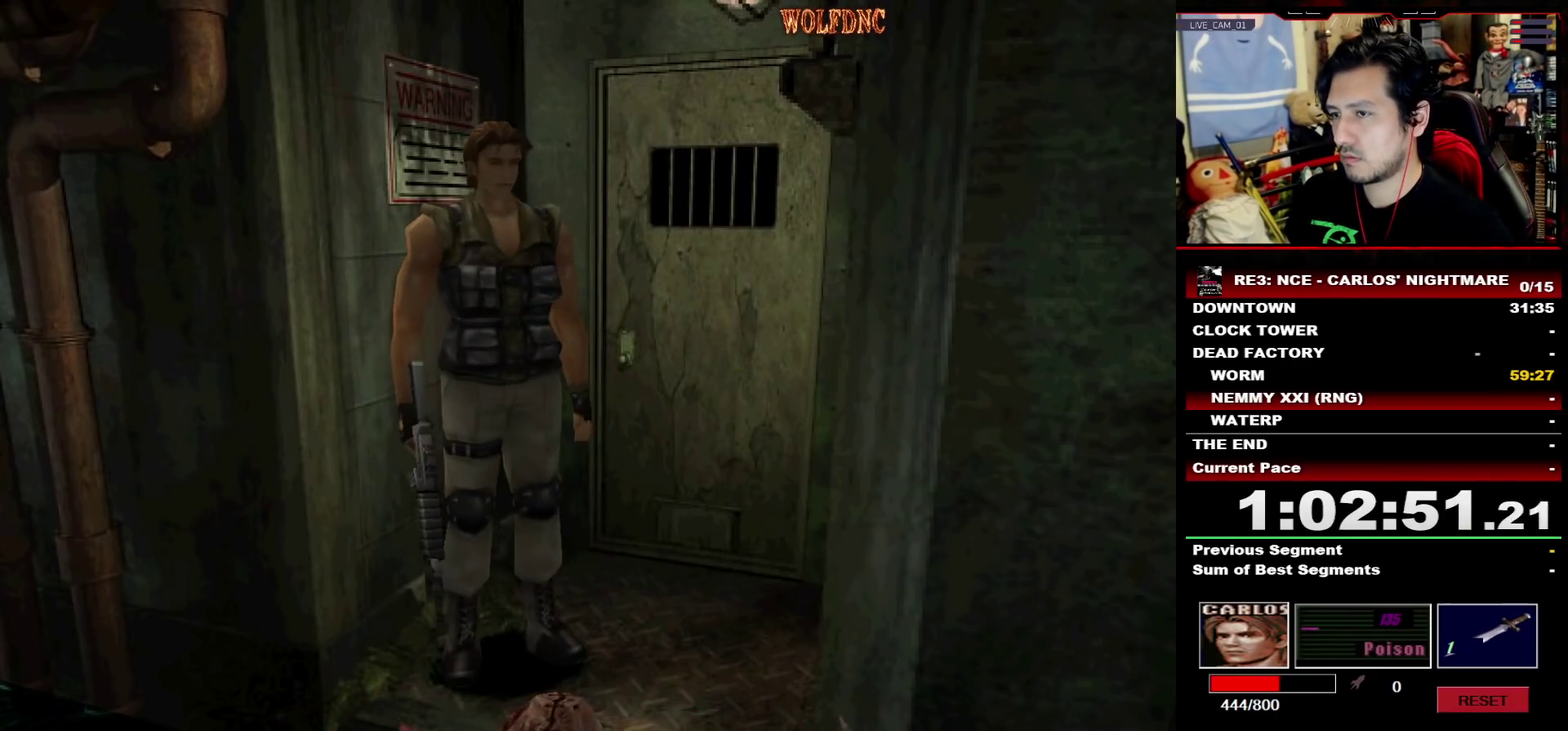
{"buttons": ["SQUARE", "DPAD_UP", "DPAD_RIGHT"], "events": [[83, "SQUARE", "down"], [183, "DPAD_RIGHT", "down"], [233, "DPAD_DOWN", "up"], [233, "SQUARE", "up"], [367, "DPAD_UP", "down"], [367, "SQUARE", "down"]]}
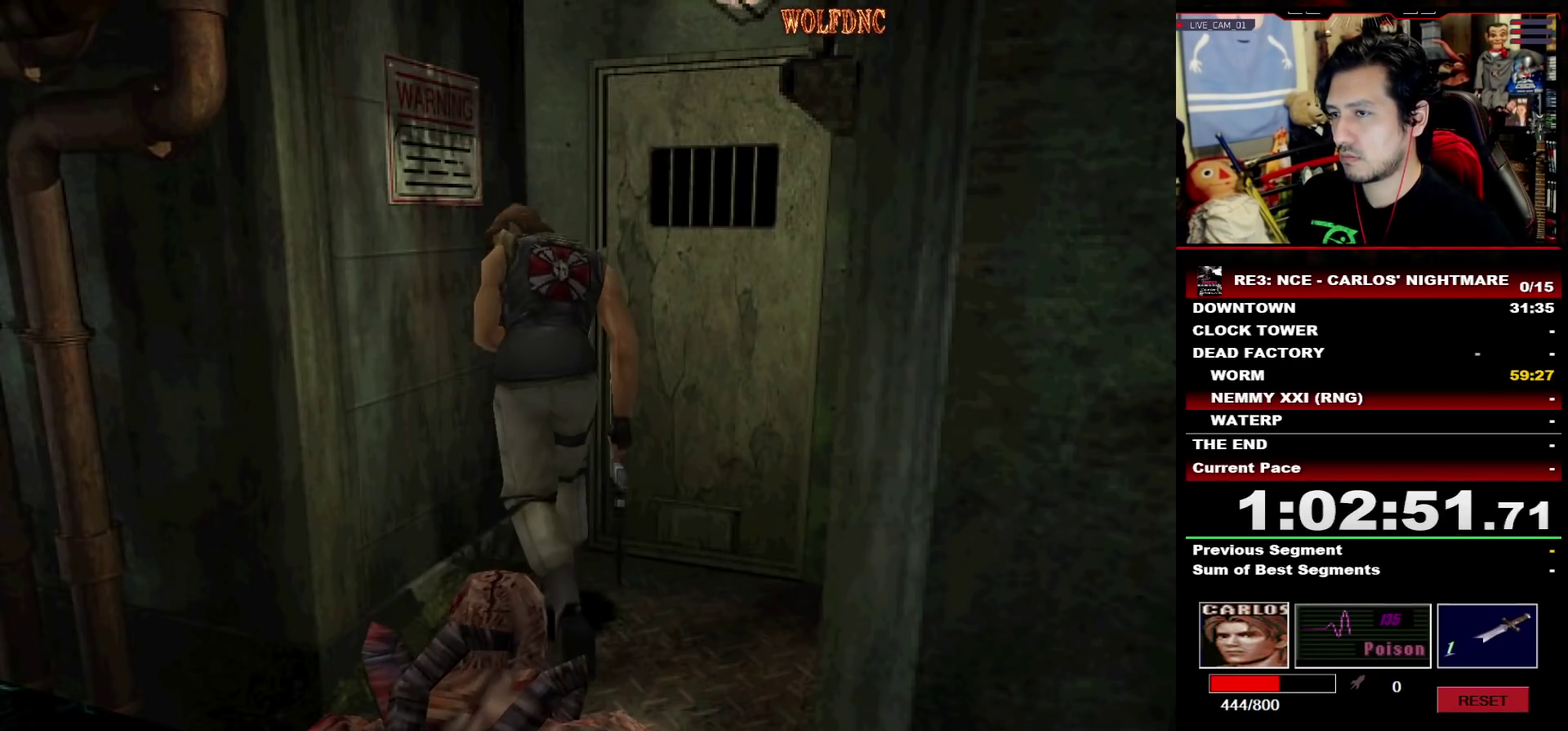
{"buttons": ["R1", "DPAD_DOWN", "DPAD_LEFT"], "events": [[50, "DPAD_RIGHT", "up"], [150, "DPAD_LEFT", "down"], [250, "R1", "down"], [283, "DPAD_UP", "up"], [283, "SQUARE", "up"], [433, "DPAD_DOWN", "down"]]}
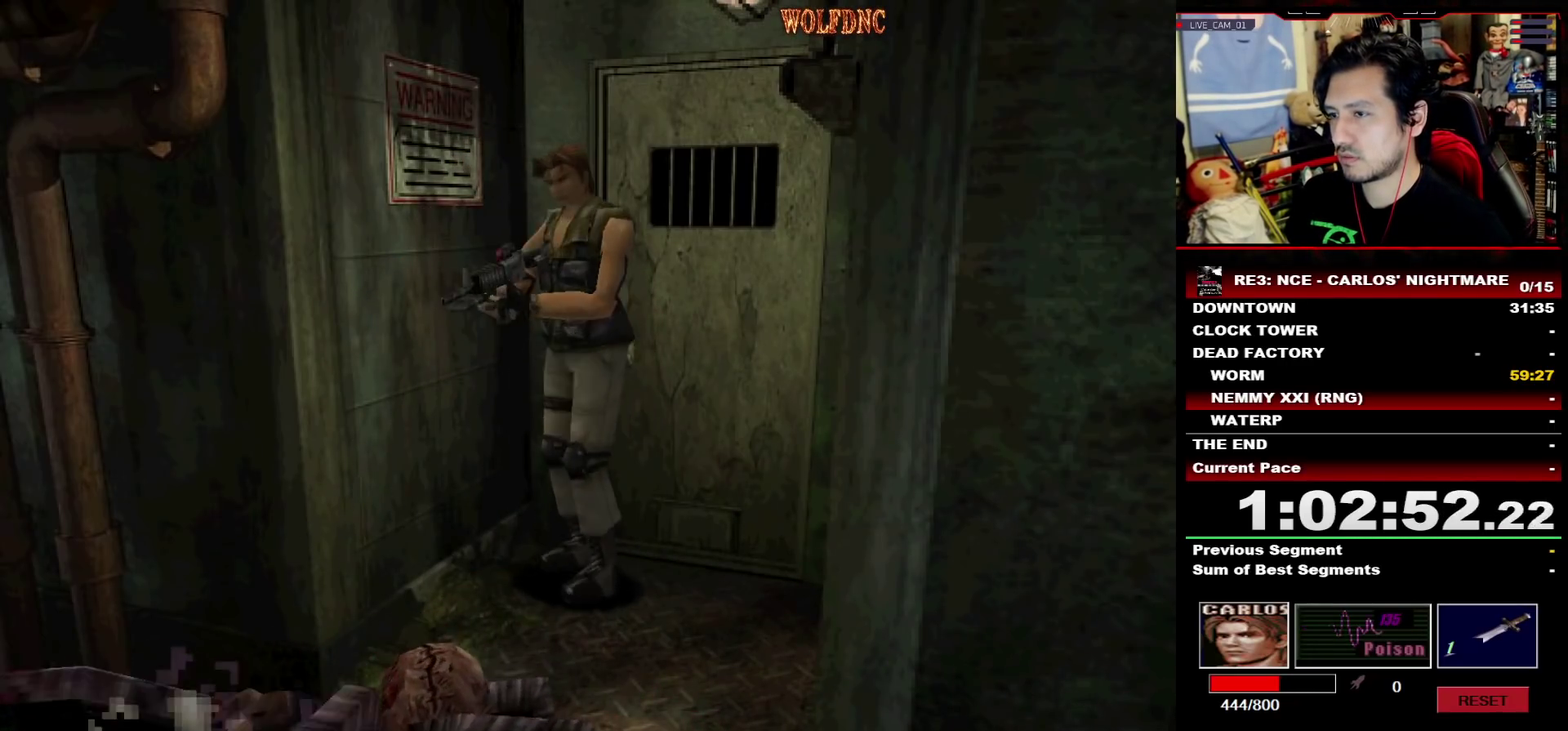
{"buttons": ["CROSS", "R1", "DPAD_DOWN"], "events": [[167, "DPAD_LEFT", "up"], [250, "CROSS", "down"]]}
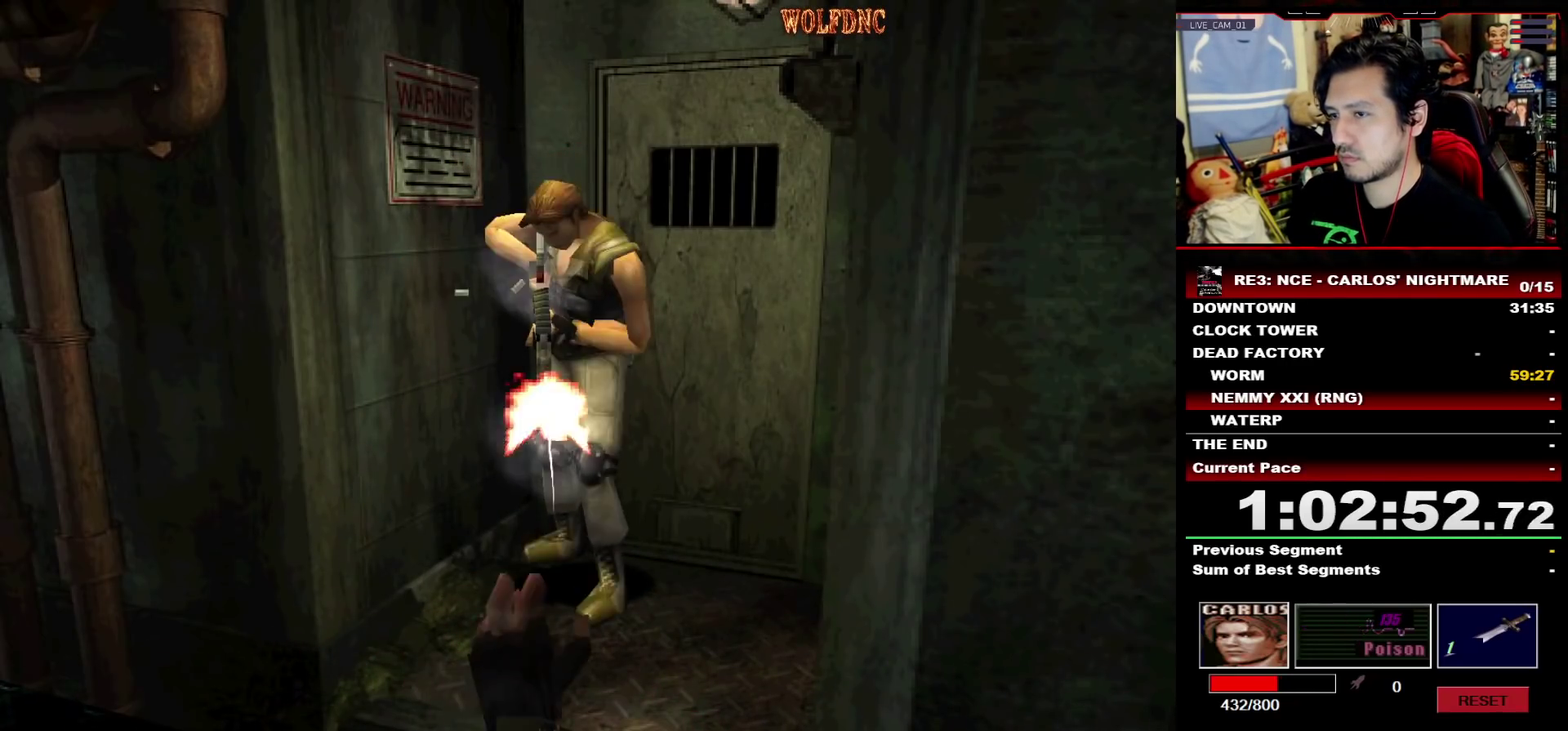
{"buttons": ["R1", "DPAD_DOWN"], "events": [[133, "CROSS", "up"]]}
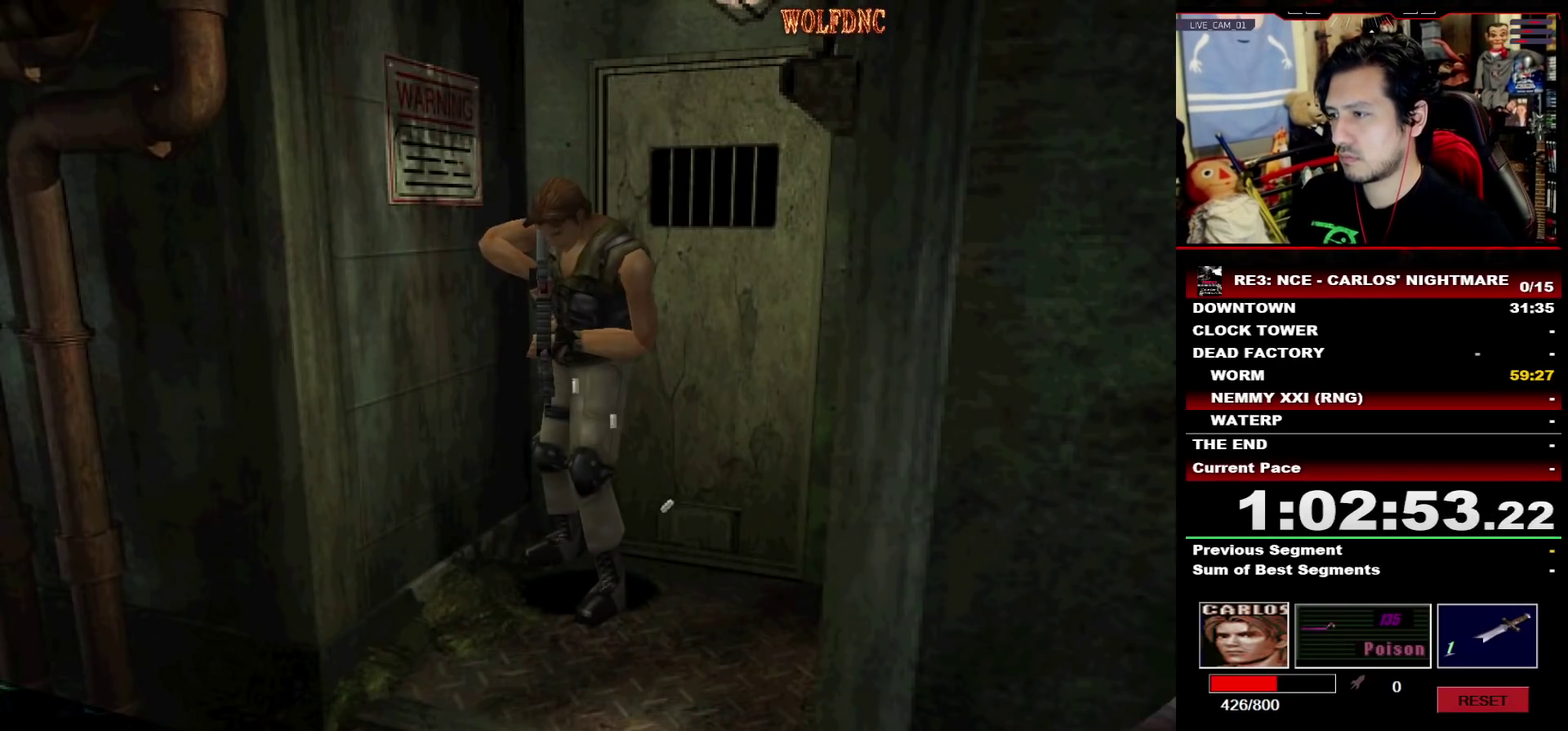
{"buttons": ["R1", "DPAD_DOWN"], "events": [[17, "CROSS", "down"], [383, "CROSS", "up"]]}
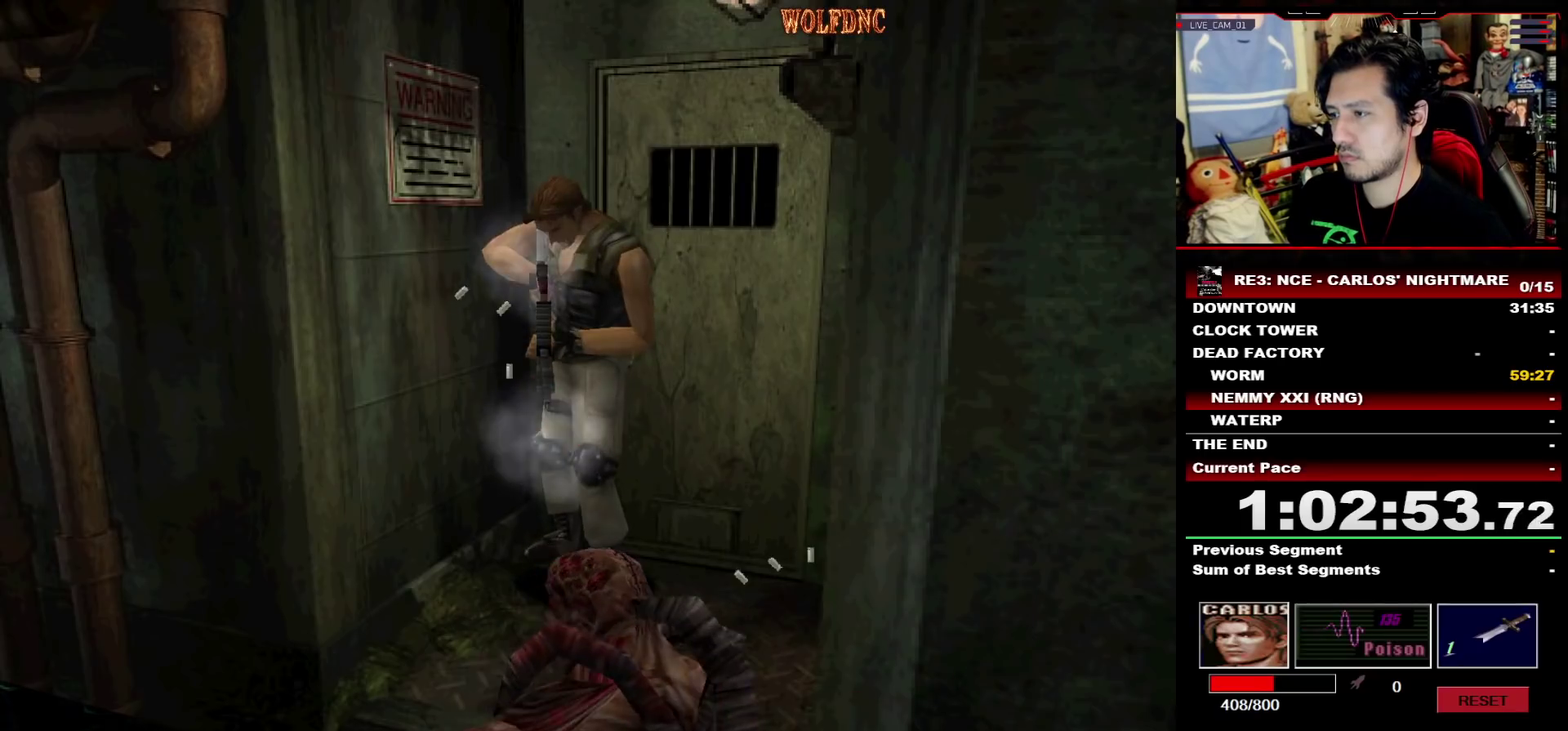
{"buttons": ["R1", "DPAD_DOWN"], "events": [[300, "CROSS", "down"], [400, "CROSS", "up"]]}
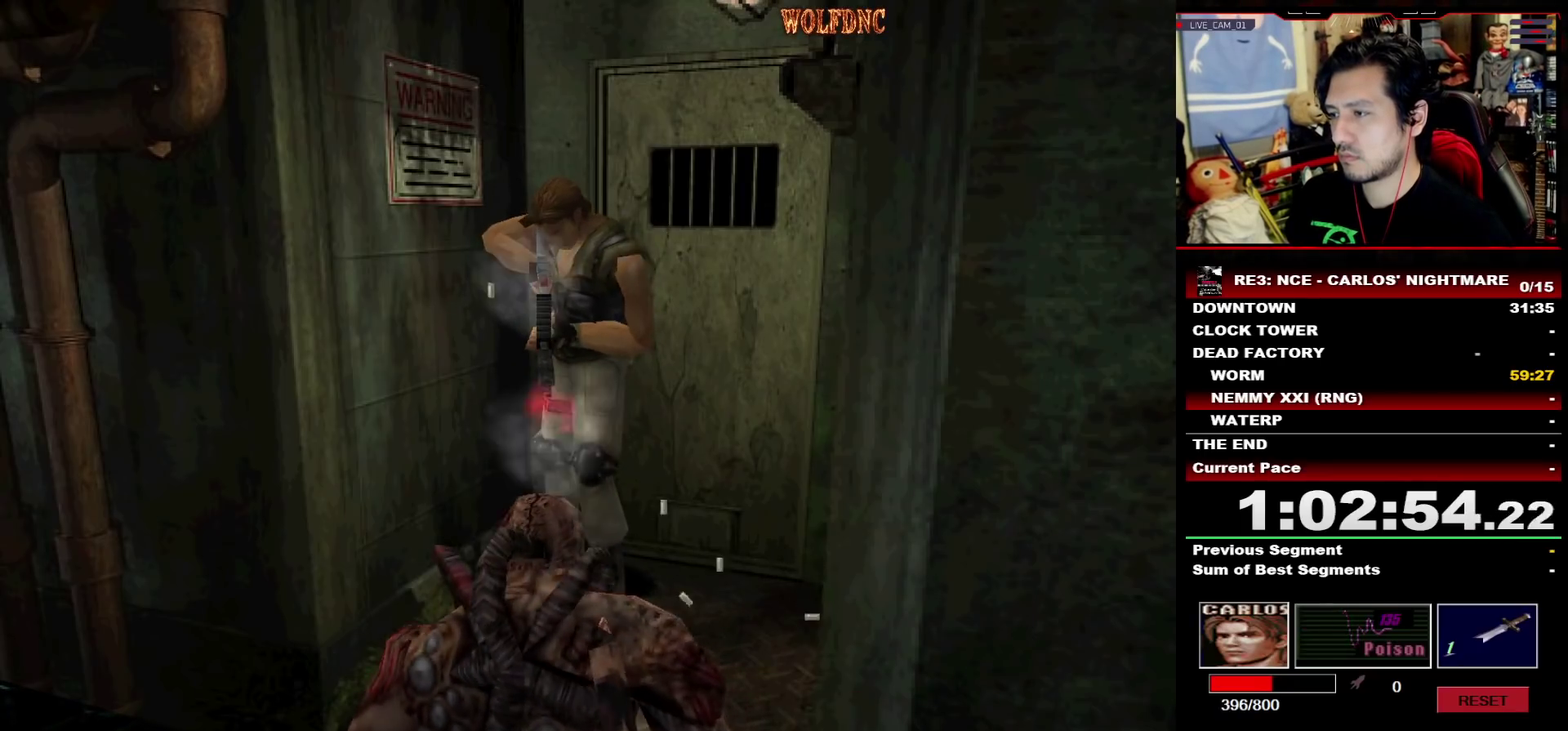
{"buttons": ["R1", "DPAD_DOWN"], "events": []}
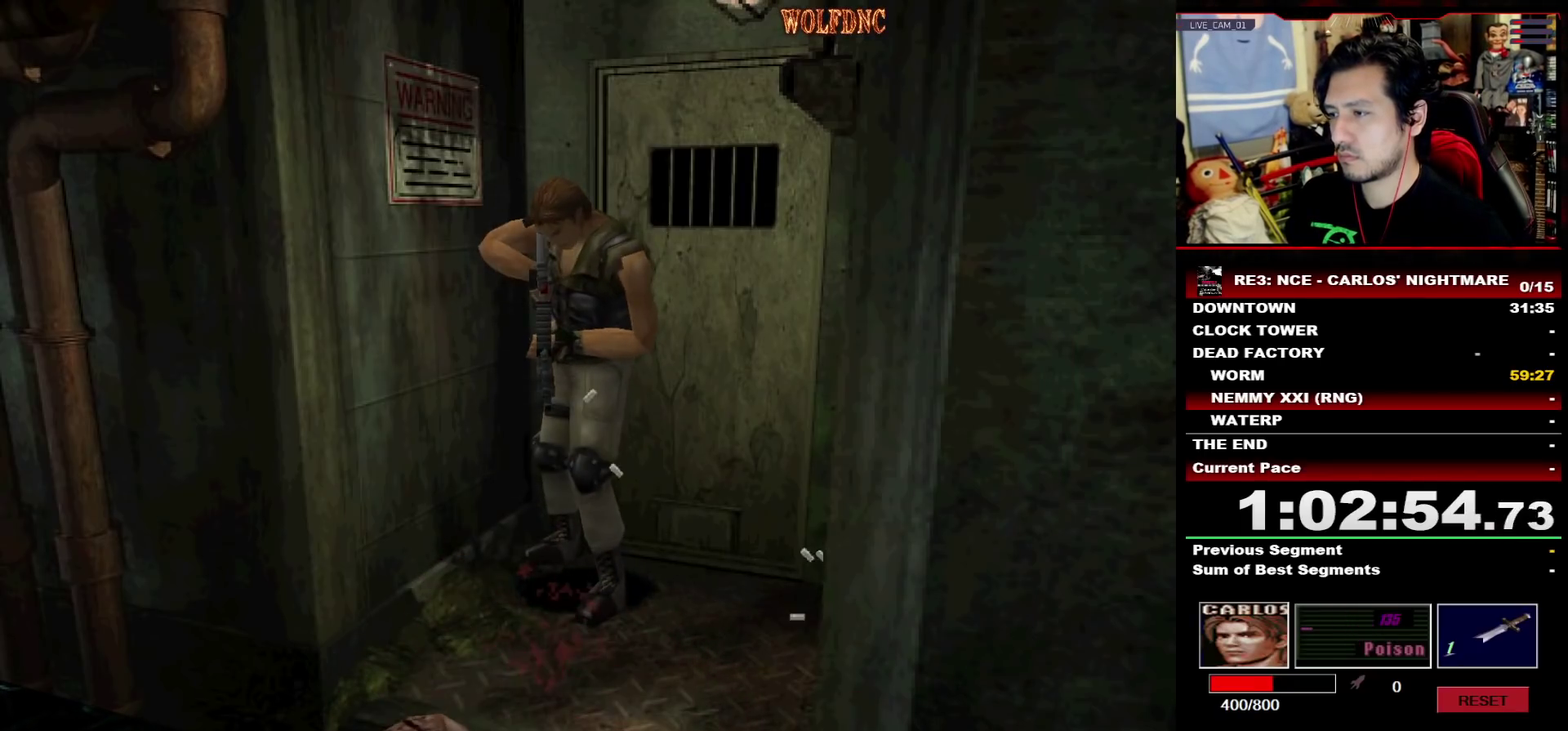
{"buttons": [], "events": [[50, "DPAD_DOWN", "up"], [50, "R1", "up"]]}
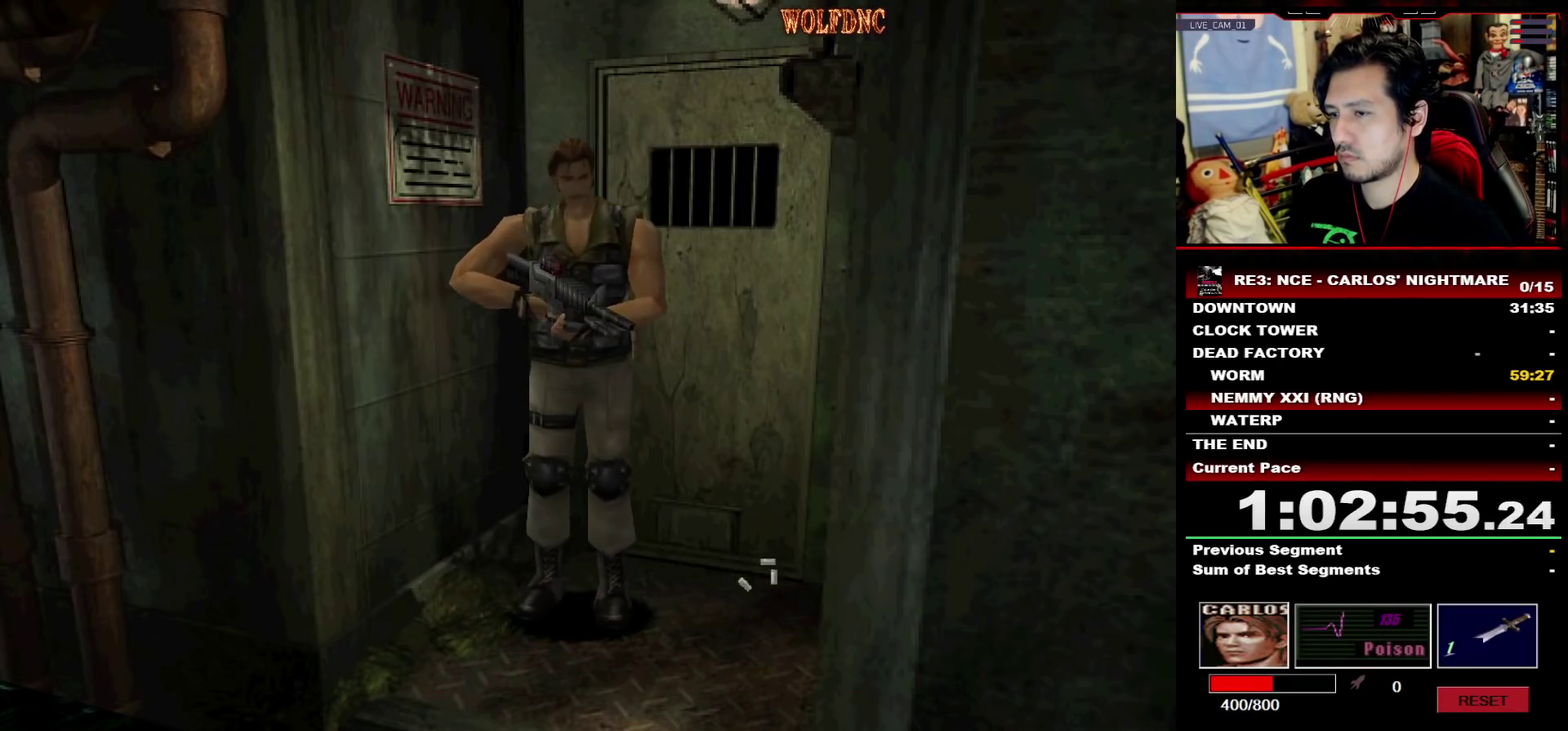
{"buttons": ["DPAD_DOWN"], "events": [[167, "DPAD_DOWN", "down"], [267, "DPAD_LEFT", "down"], [450, "DPAD_LEFT", "up"]]}
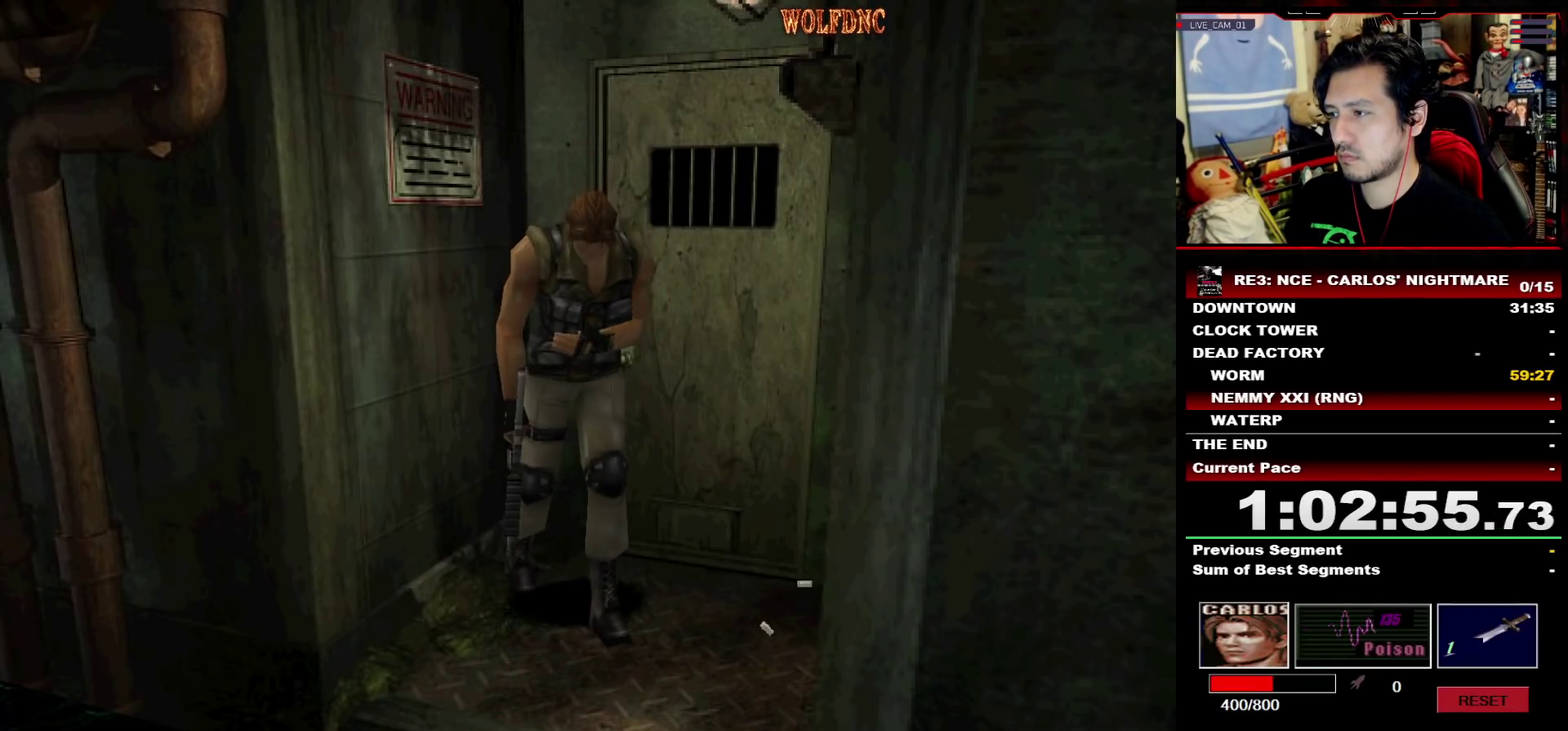
{"buttons": ["R1", "DPAD_DOWN"], "events": [[33, "DPAD_RIGHT", "down"], [233, "R1", "down"], [283, "DPAD_RIGHT", "up"]]}
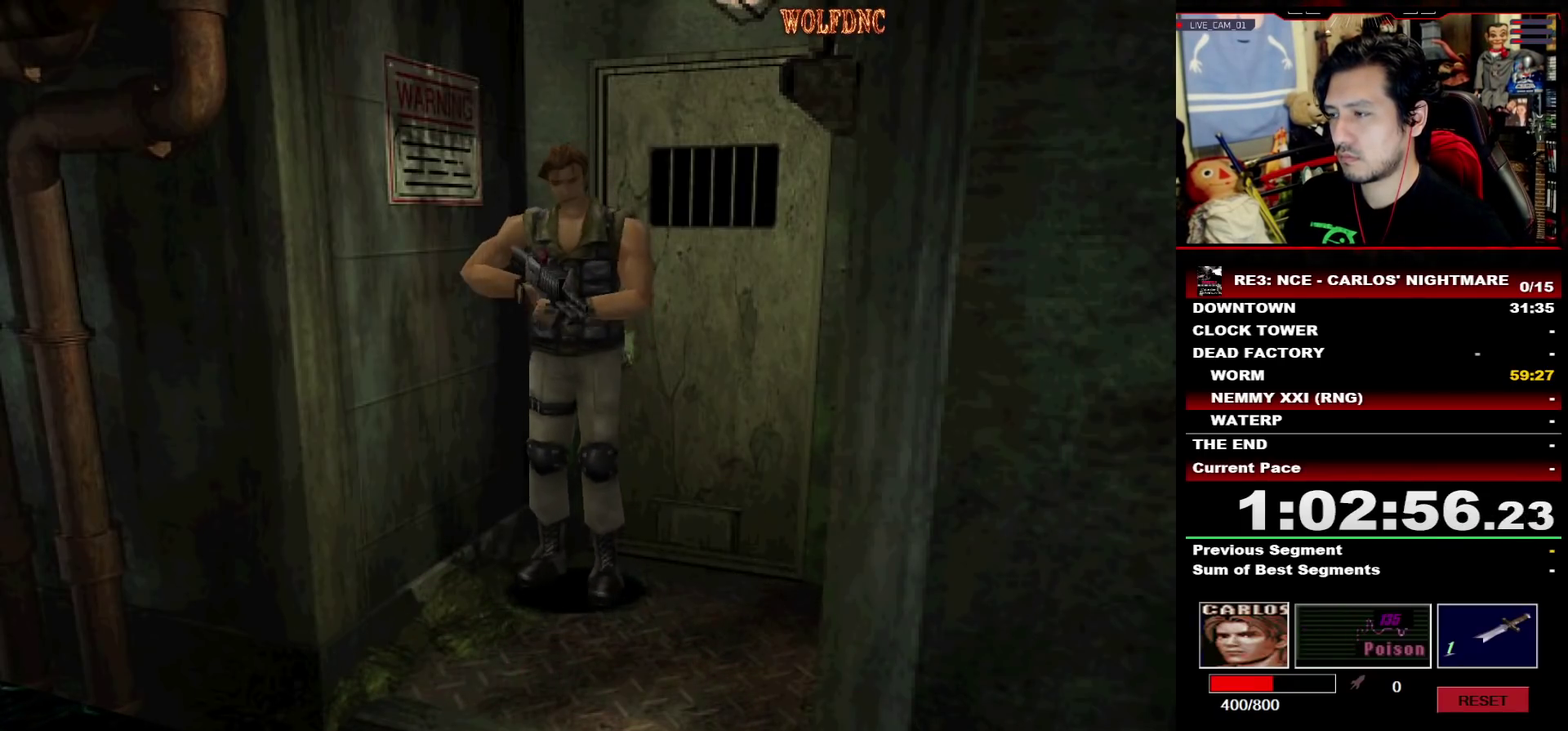
{"buttons": ["CROSS", "R1", "DPAD_DOWN"], "events": [[433, "CROSS", "down"]]}
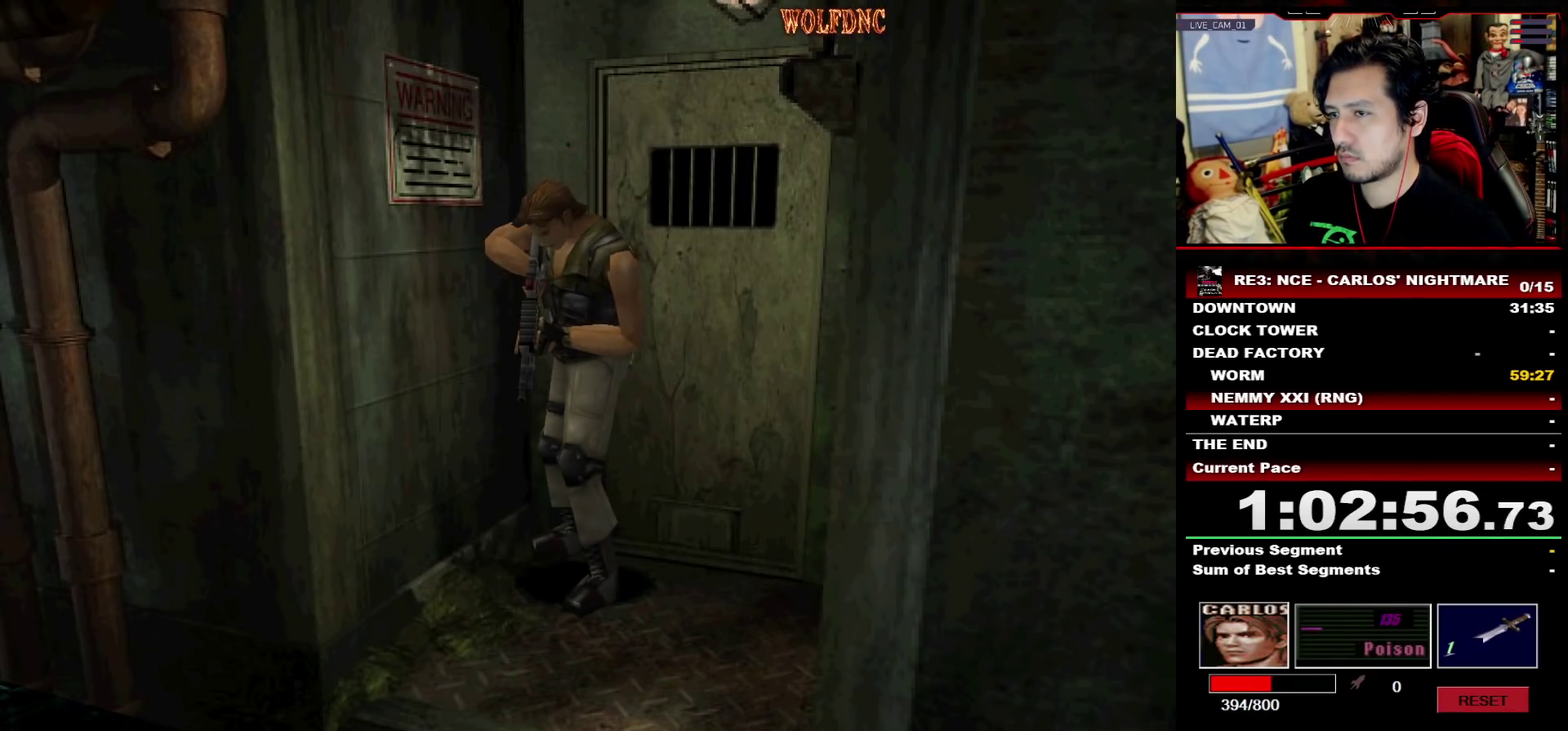
{"buttons": ["CROSS", "R1", "DPAD_DOWN"], "events": [[117, "R1", "up"], [167, "R1", "down"], [217, "R1", "up"], [350, "R1", "down"], [400, "R1", "up"], [450, "R1", "down"]]}
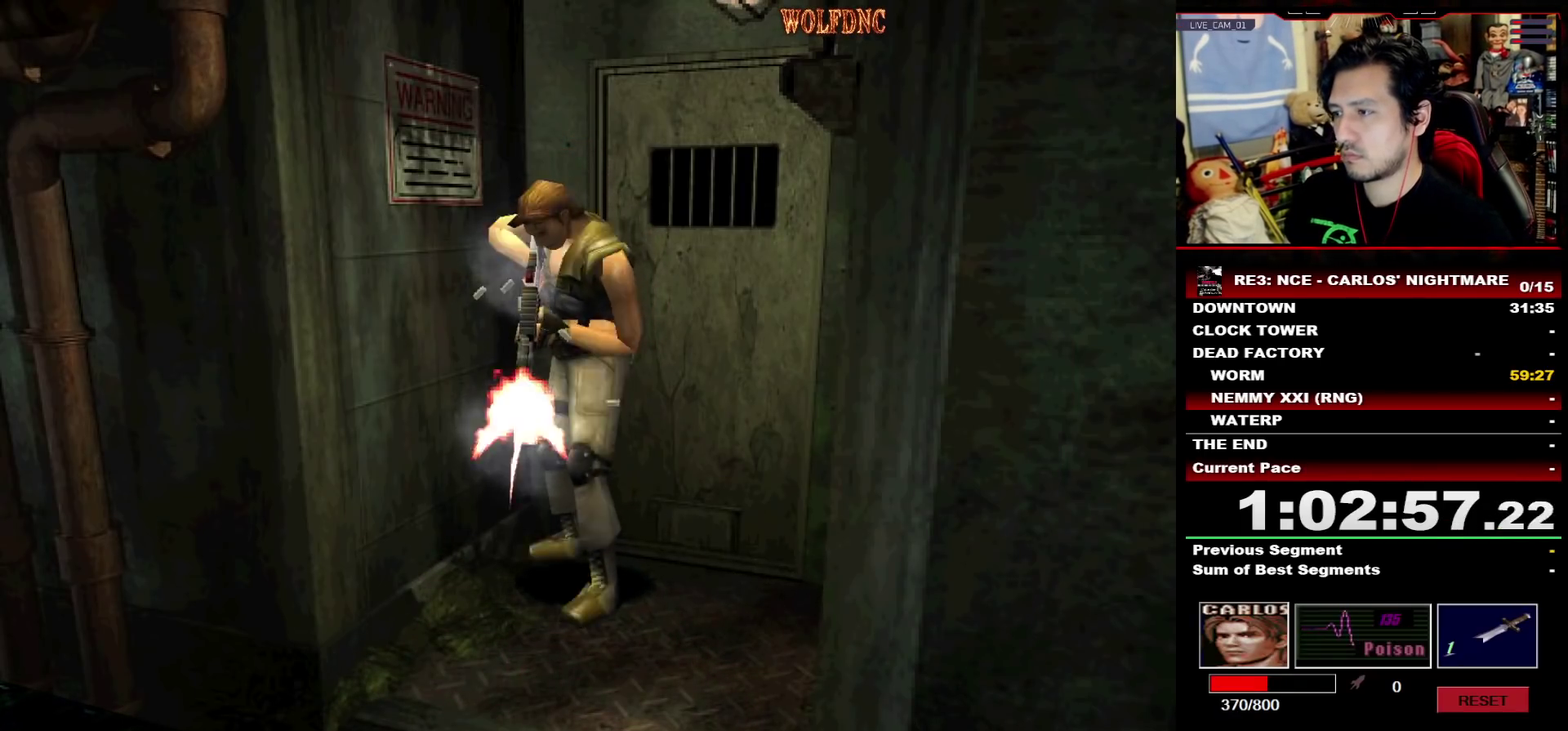
{"buttons": ["CROSS", "R1", "DPAD_DOWN"], "events": [[417, "R1", "up"], [467, "R1", "down"]]}
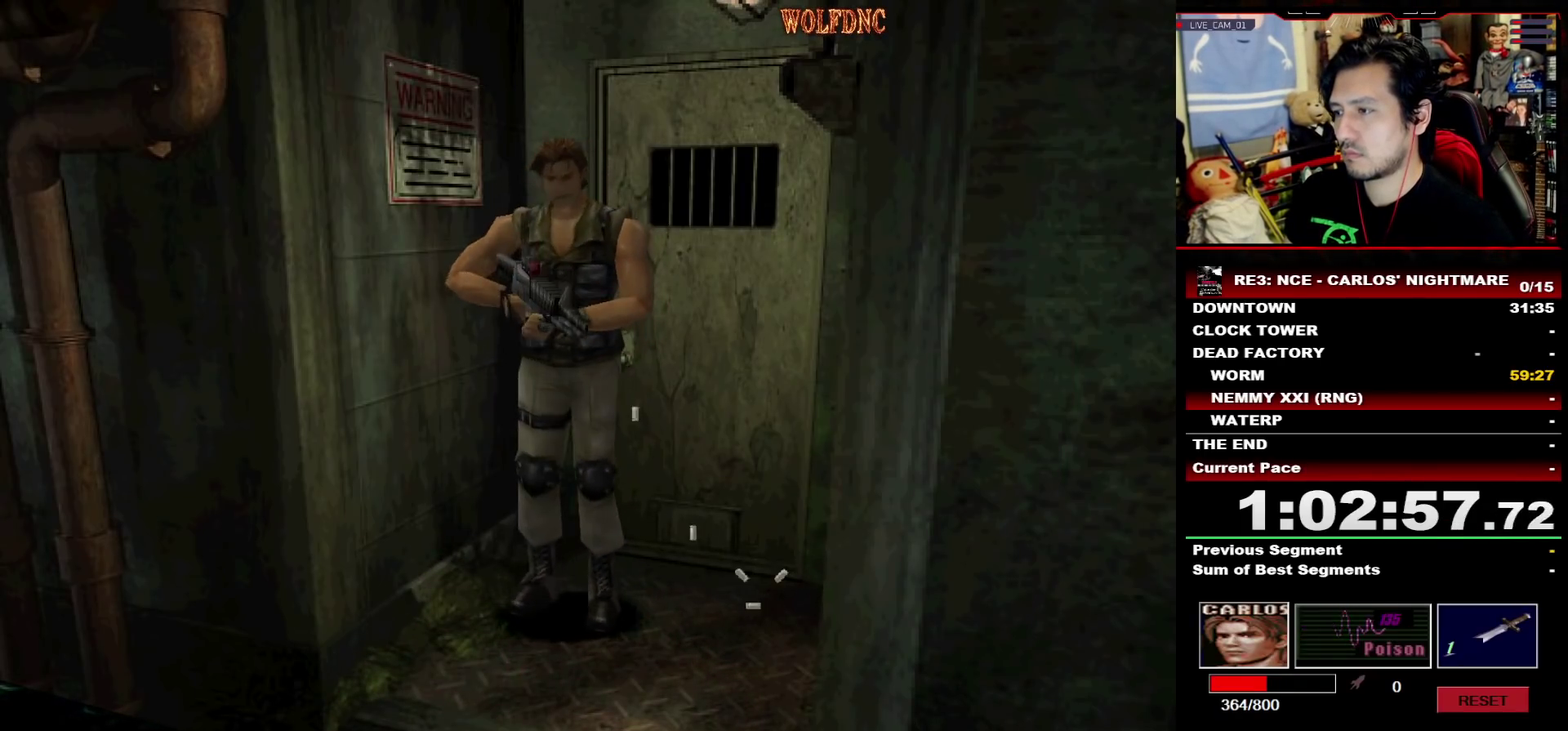
{"buttons": ["R1", "DPAD_DOWN"], "events": [[150, "CROSS", "up"]]}
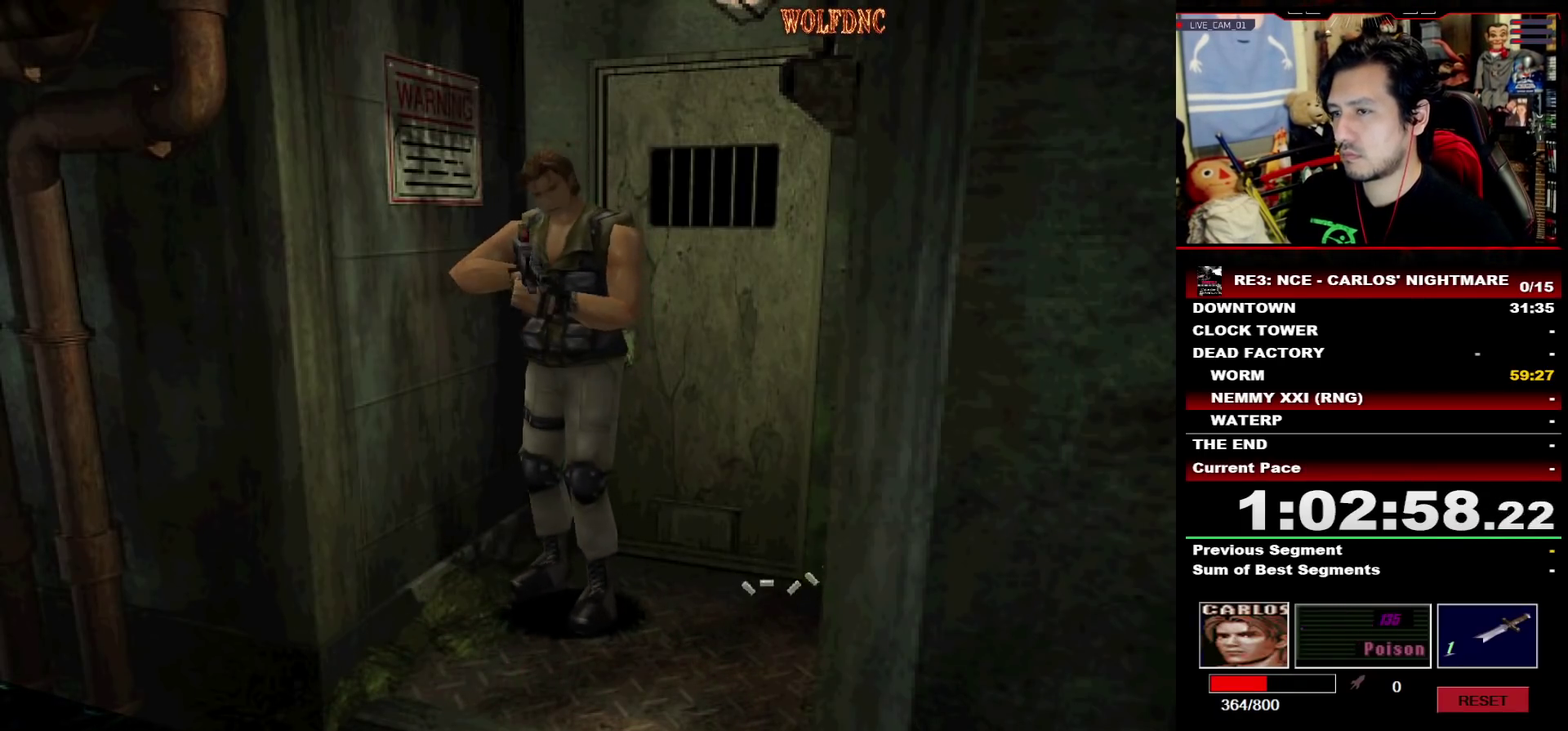
{"buttons": ["CROSS", "R1", "DPAD_DOWN"], "events": [[167, "CROSS", "down"]]}
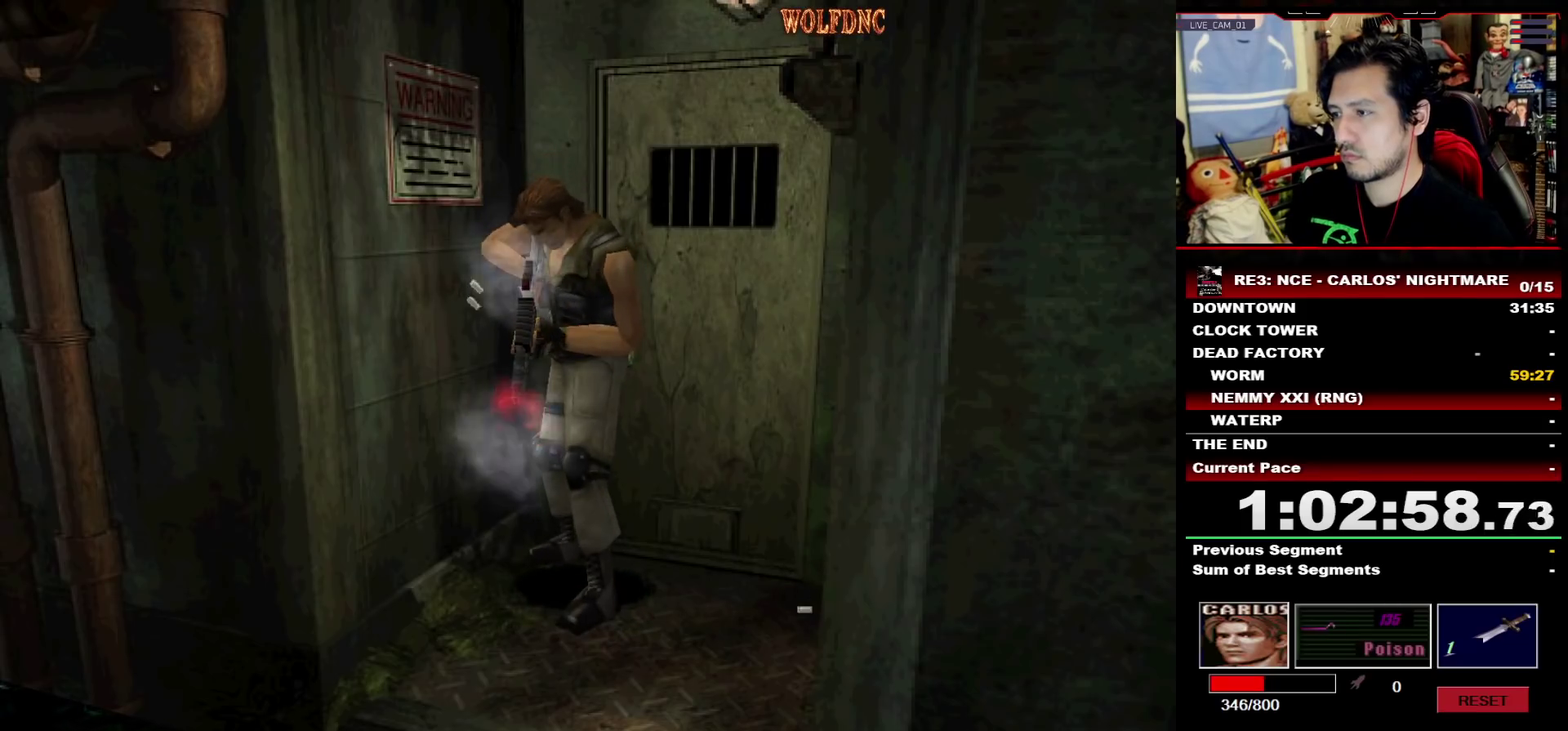
{"buttons": ["CROSS", "R1", "DPAD_DOWN"], "events": [[133, "R1", "up"], [183, "R1", "down"], [317, "R1", "up"], [367, "R1", "down"], [417, "R1", "up"], [467, "R1", "down"]]}